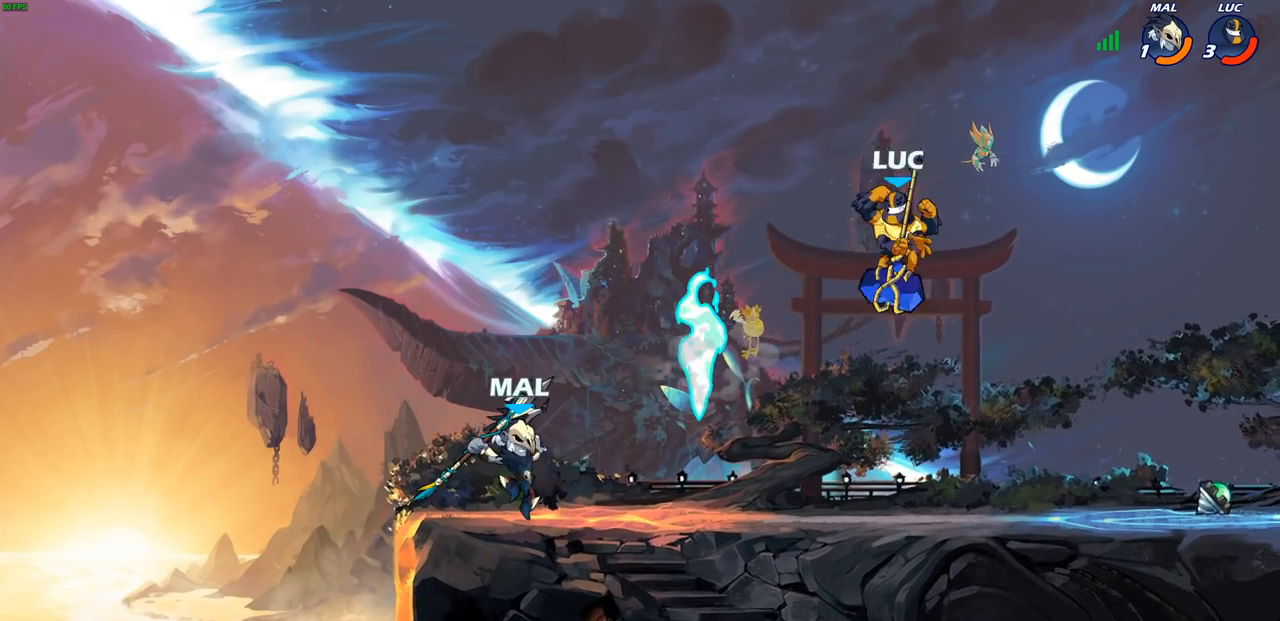
Gameplay with a controller (PlayStation layout); each line is a JSON object with the inputs held at the frame after it. "events" lists button and stick changes between this image and that frame as [ms after this image, input, new state], when the widget could be followed in between.
{"buttons": [], "left_stick": "right", "right_stick": "center", "events": [[100, "left_stick", "right"]]}
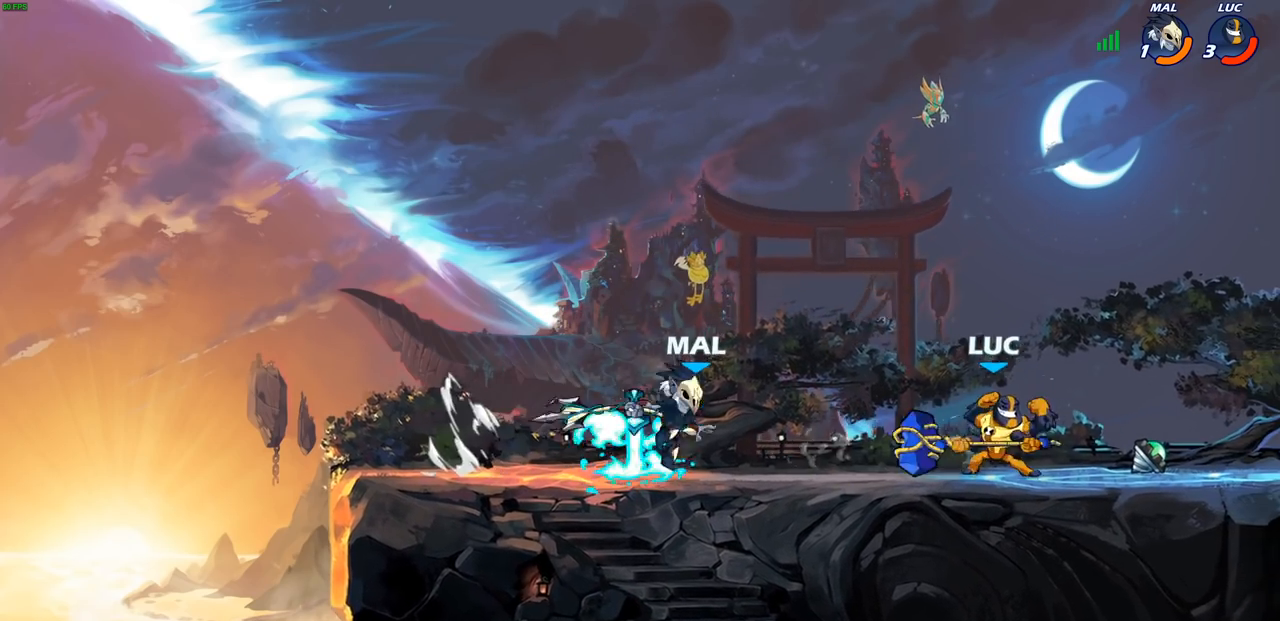
{"buttons": [], "left_stick": "center", "right_stick": "center", "events": [[17, "left_stick", "up-left"], [67, "CIRCLE", "down"], [100, "left_stick", "center"], [133, "CIRCLE", "up"]]}
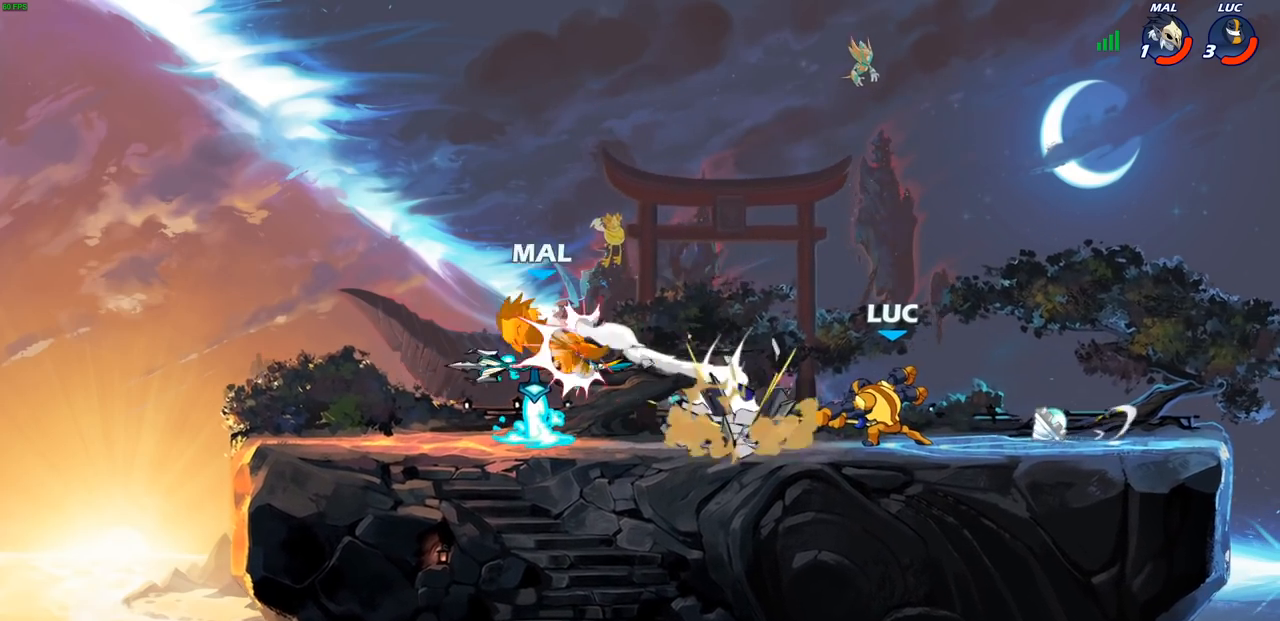
{"buttons": [], "left_stick": "left", "right_stick": "center", "events": [[483, "left_stick", "left"]]}
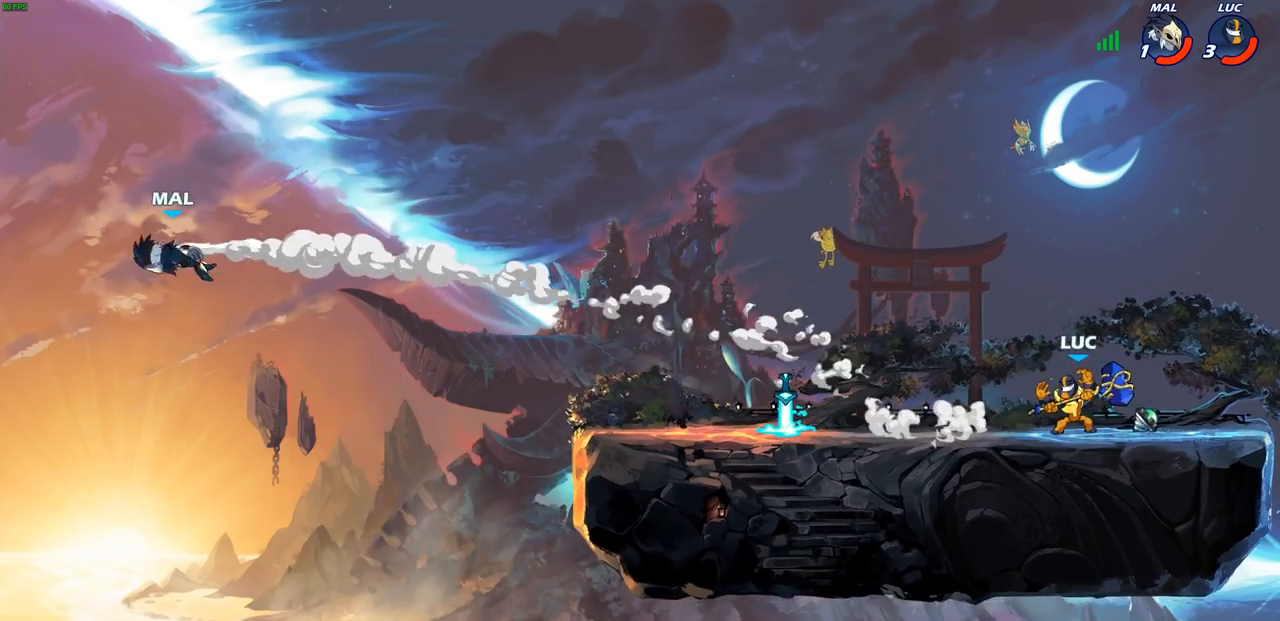
{"buttons": ["CROSS"], "left_stick": "up-left", "right_stick": "center", "events": [[150, "R2", "down"], [183, "CROSS", "down"], [217, "left_stick", "up-left"], [317, "R2", "up"], [333, "CROSS", "up"], [433, "CROSS", "down"]]}
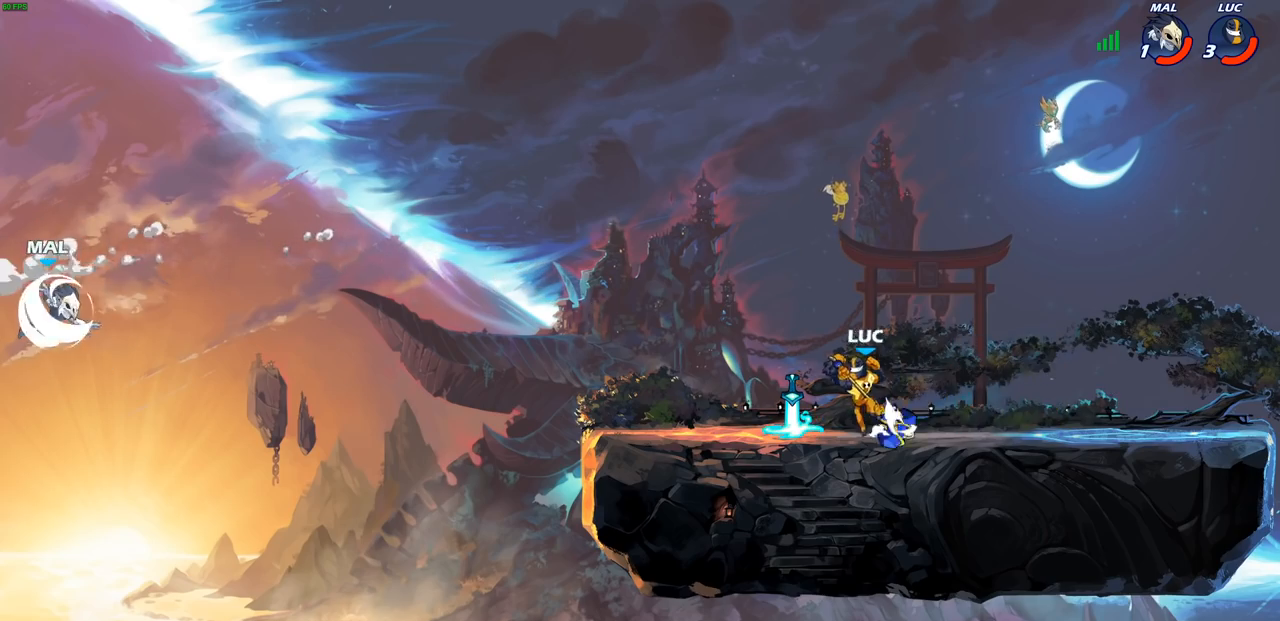
{"buttons": [], "left_stick": "up-right", "right_stick": "center", "events": [[33, "CROSS", "up"], [150, "left_stick", "up-right"], [333, "CROSS", "down"], [467, "CROSS", "up"]]}
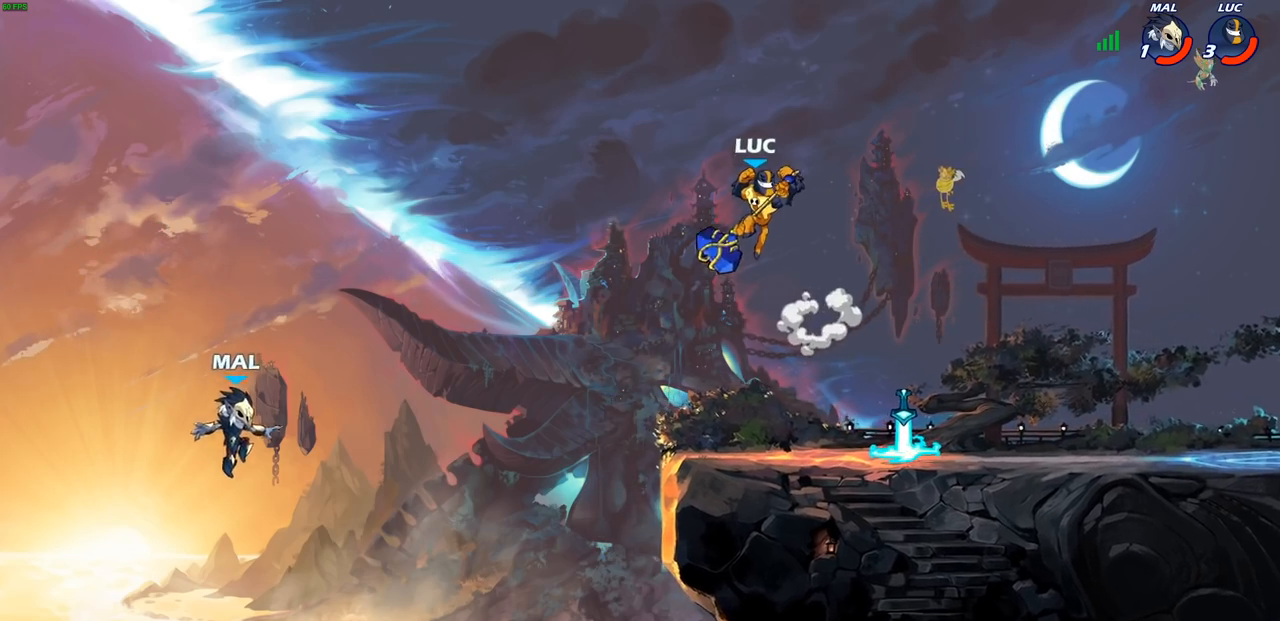
{"buttons": [], "left_stick": "center", "right_stick": "center", "events": [[17, "left_stick", "up-left"], [133, "R1", "down"], [133, "R2", "down"], [133, "left_stick", "down"], [167, "CIRCLE", "down"], [283, "CIRCLE", "up"], [283, "R1", "up"], [283, "R2", "up"], [300, "left_stick", "center"]]}
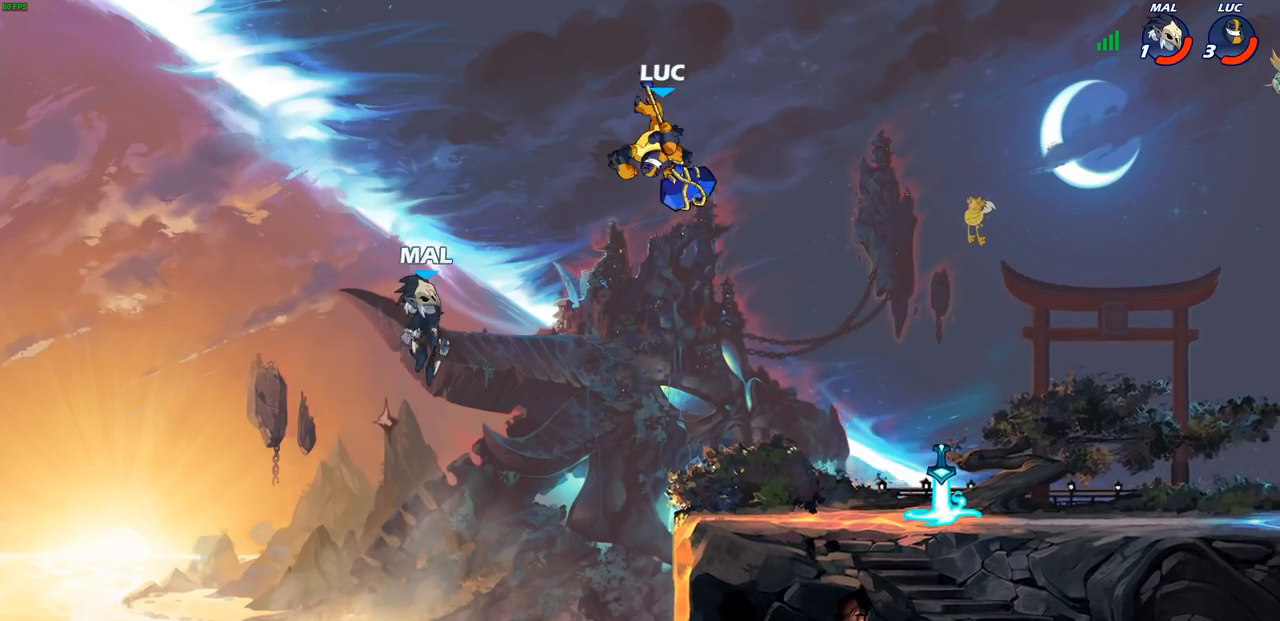
{"buttons": [], "left_stick": "center", "right_stick": "center", "events": []}
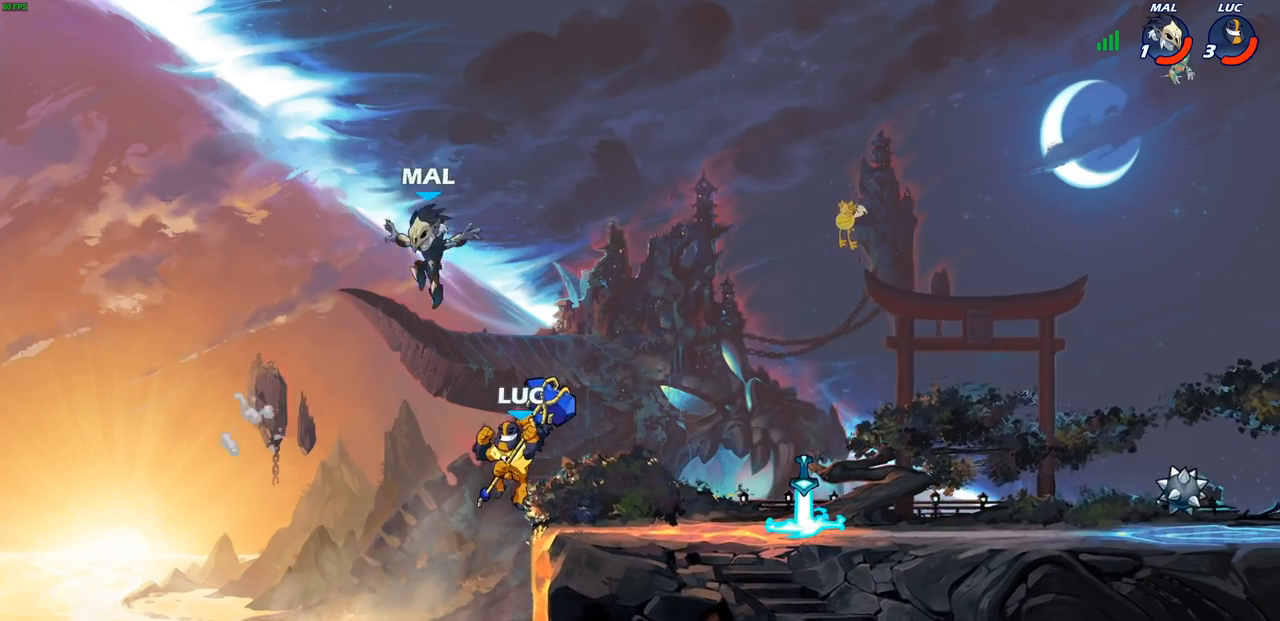
{"buttons": [], "left_stick": "center", "right_stick": "center", "events": [[167, "CIRCLE", "down"], [250, "CIRCLE", "up"]]}
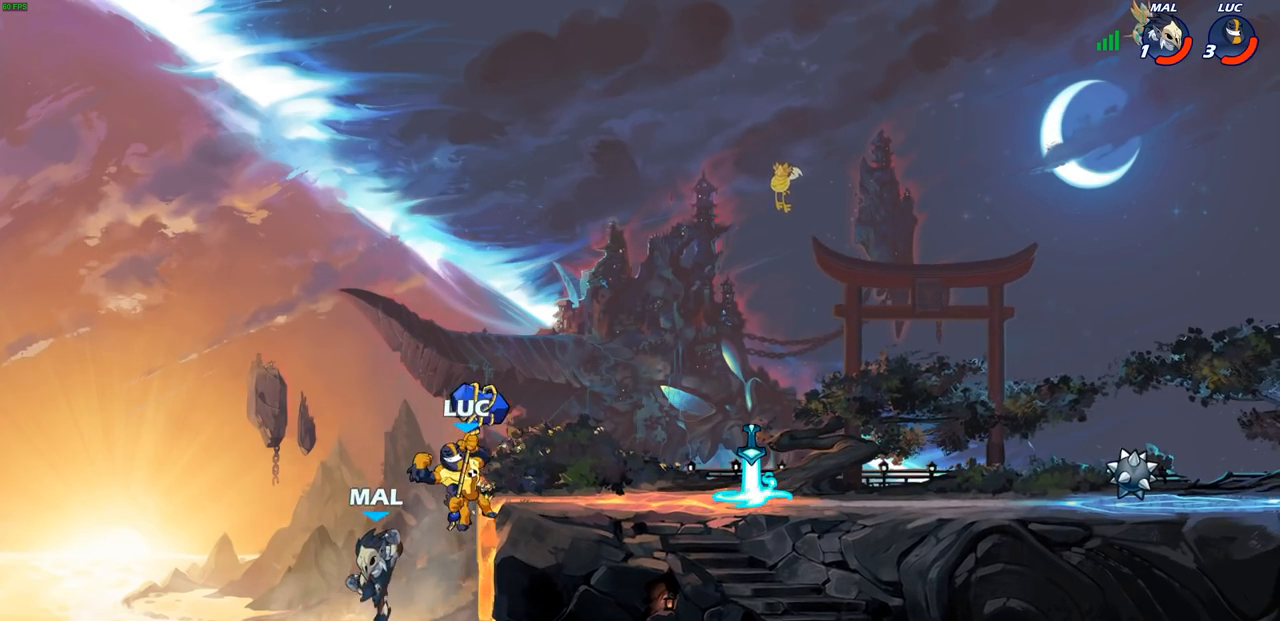
{"buttons": [], "left_stick": "right", "right_stick": "center", "events": [[17, "left_stick", "right"]]}
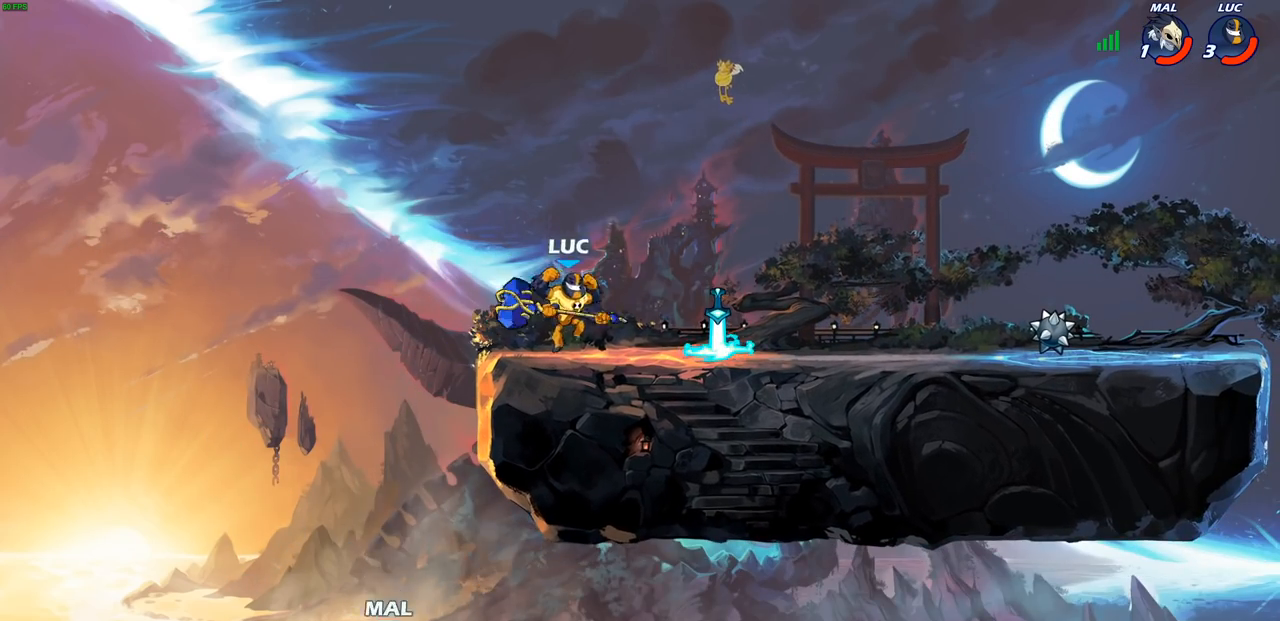
{"buttons": [], "left_stick": "down-left", "right_stick": "center", "events": [[217, "left_stick", "down-left"]]}
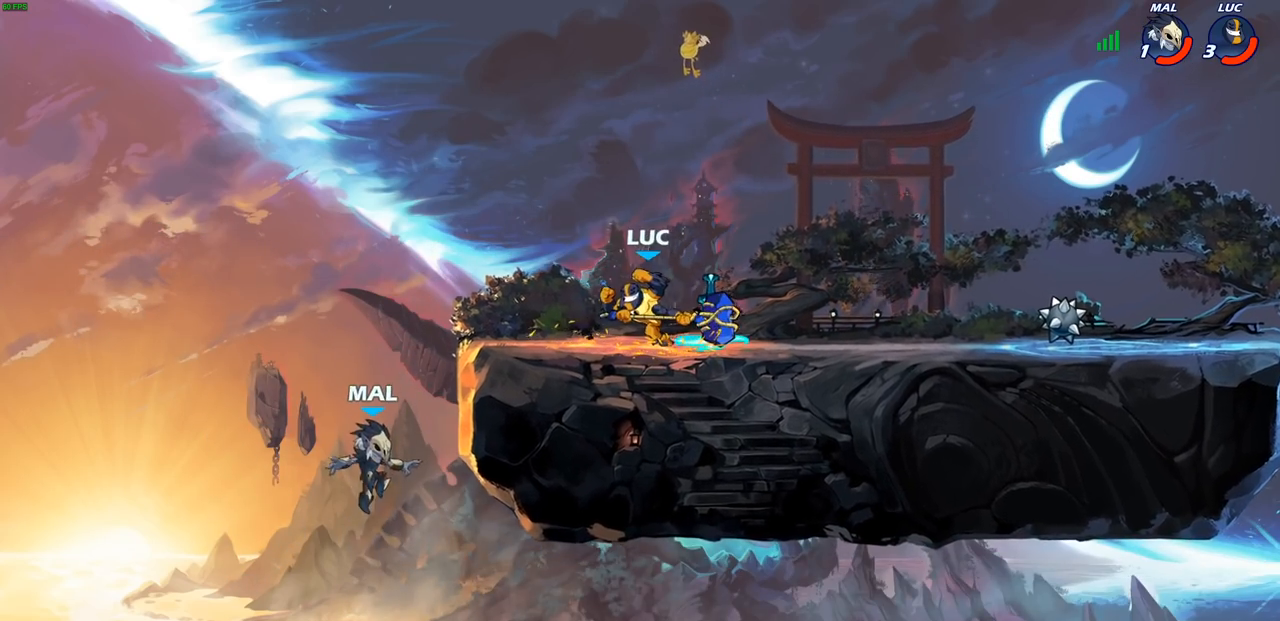
{"buttons": [], "left_stick": "down-left", "right_stick": "center", "events": [[100, "left_stick", "down-right"], [150, "left_stick", "up-right"], [317, "left_stick", "left"], [433, "left_stick", "down-left"]]}
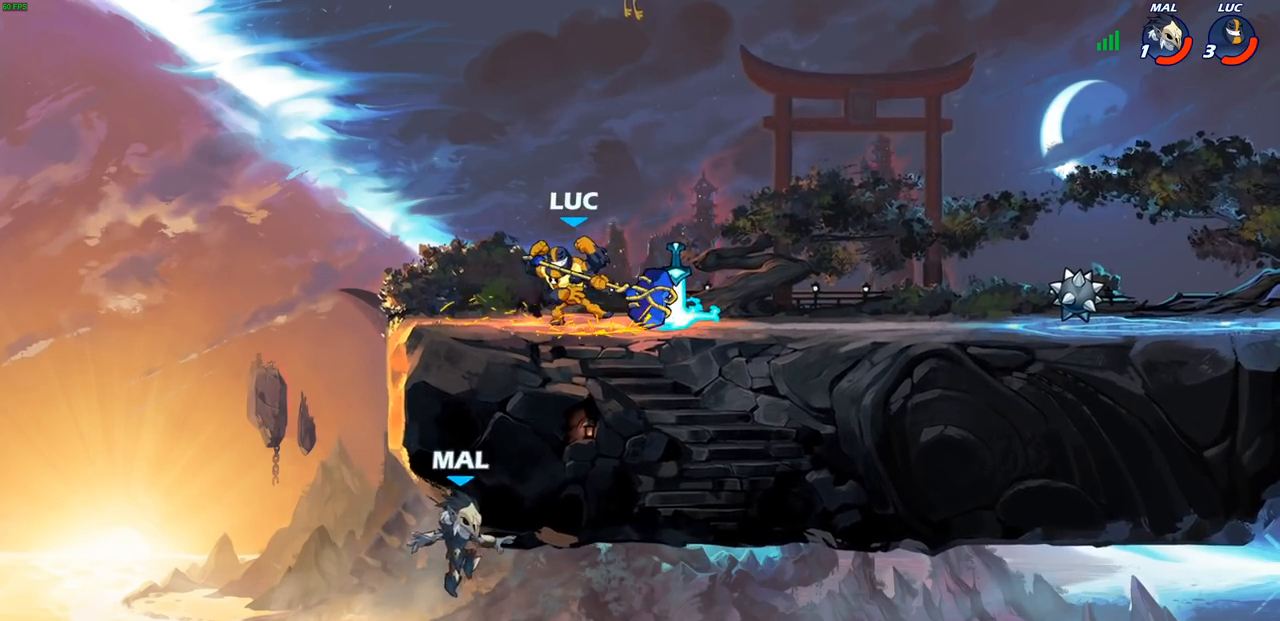
{"buttons": [], "left_stick": "center", "right_stick": "center", "events": [[33, "CIRCLE", "down"], [83, "left_stick", "down"], [283, "CIRCLE", "up"], [350, "left_stick", "center"]]}
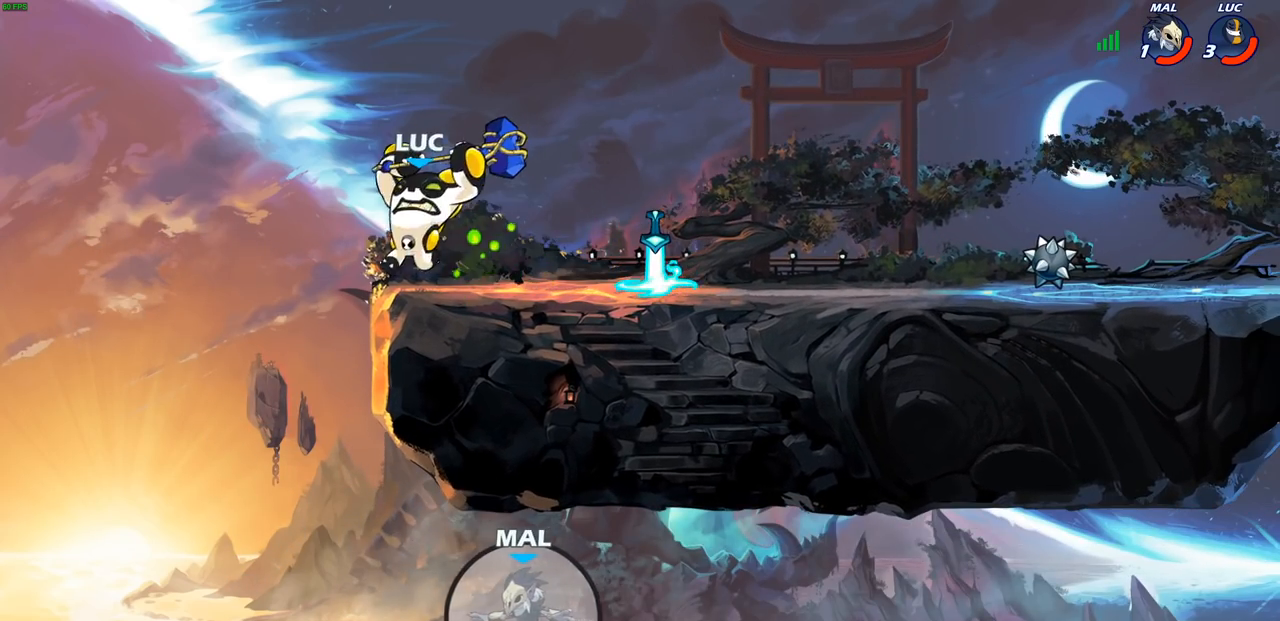
{"buttons": [], "left_stick": "center", "right_stick": "center", "events": []}
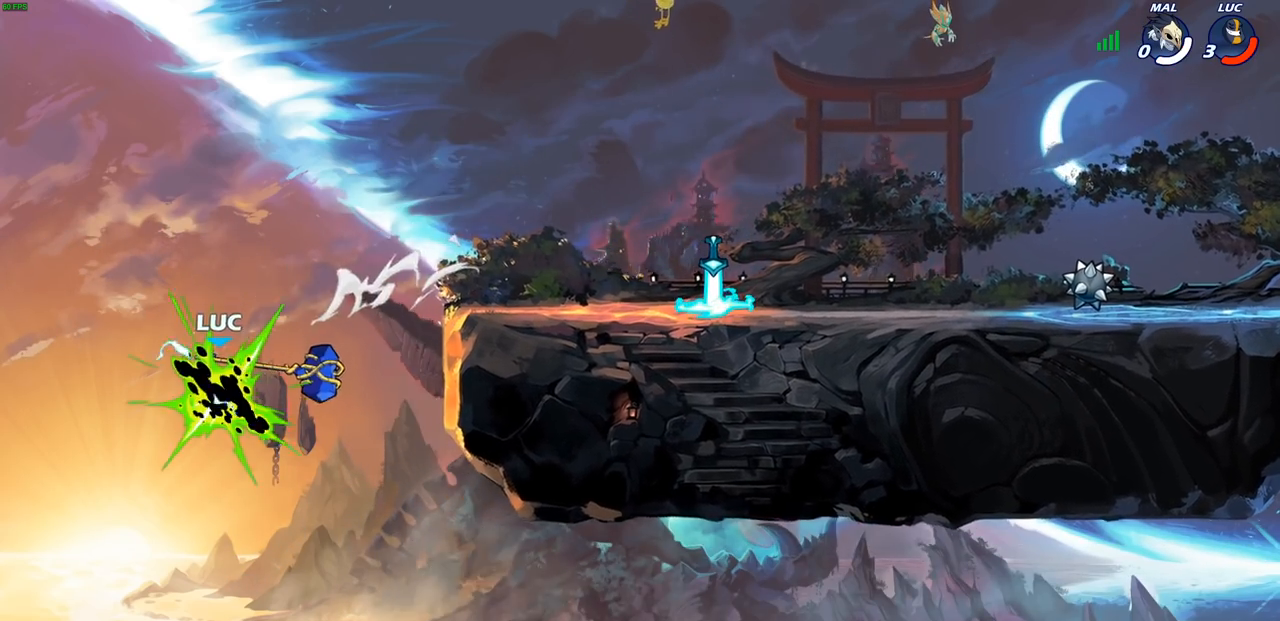
{"buttons": [], "left_stick": "center", "right_stick": "center"}
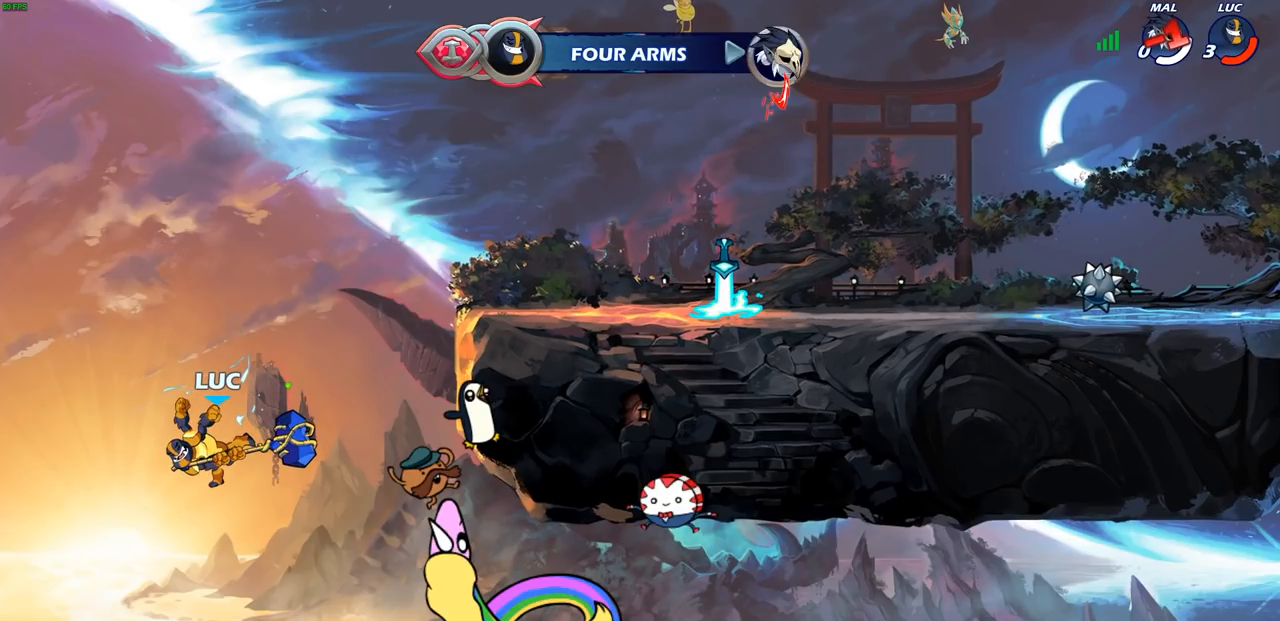
{"buttons": [], "left_stick": "center", "right_stick": "center", "events": [[50, "CROSS", "down"], [133, "left_stick", "right"], [200, "CROSS", "up"], [283, "left_stick", "center"]]}
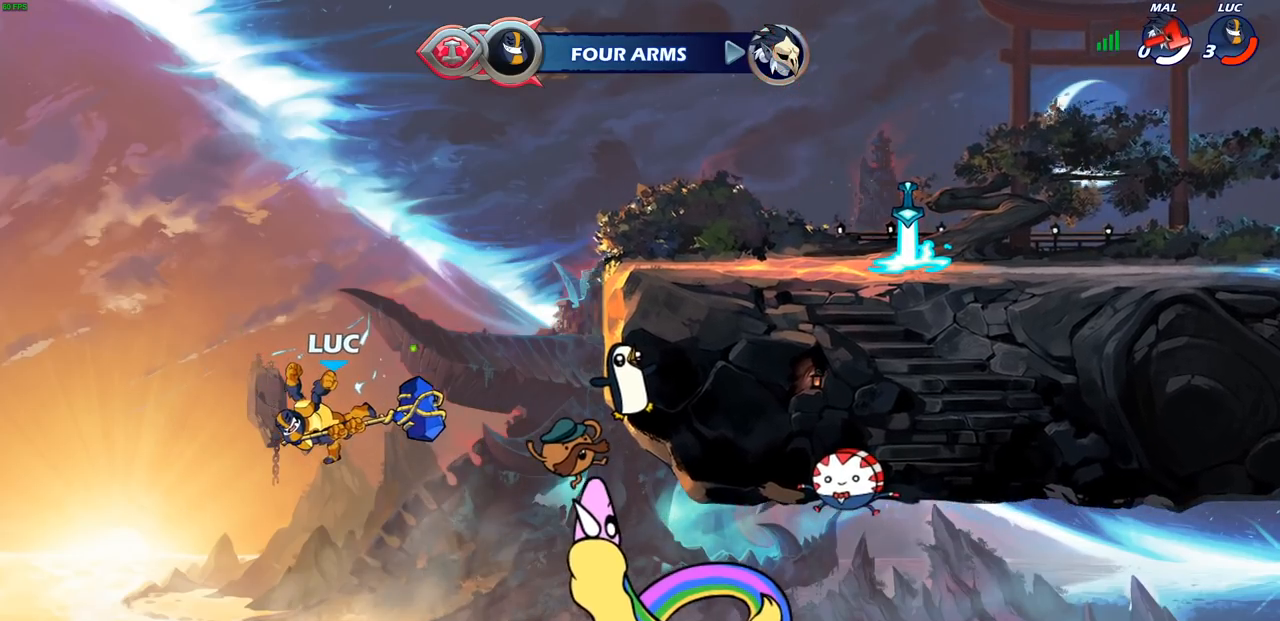
{"buttons": [], "left_stick": "center", "right_stick": "center", "events": []}
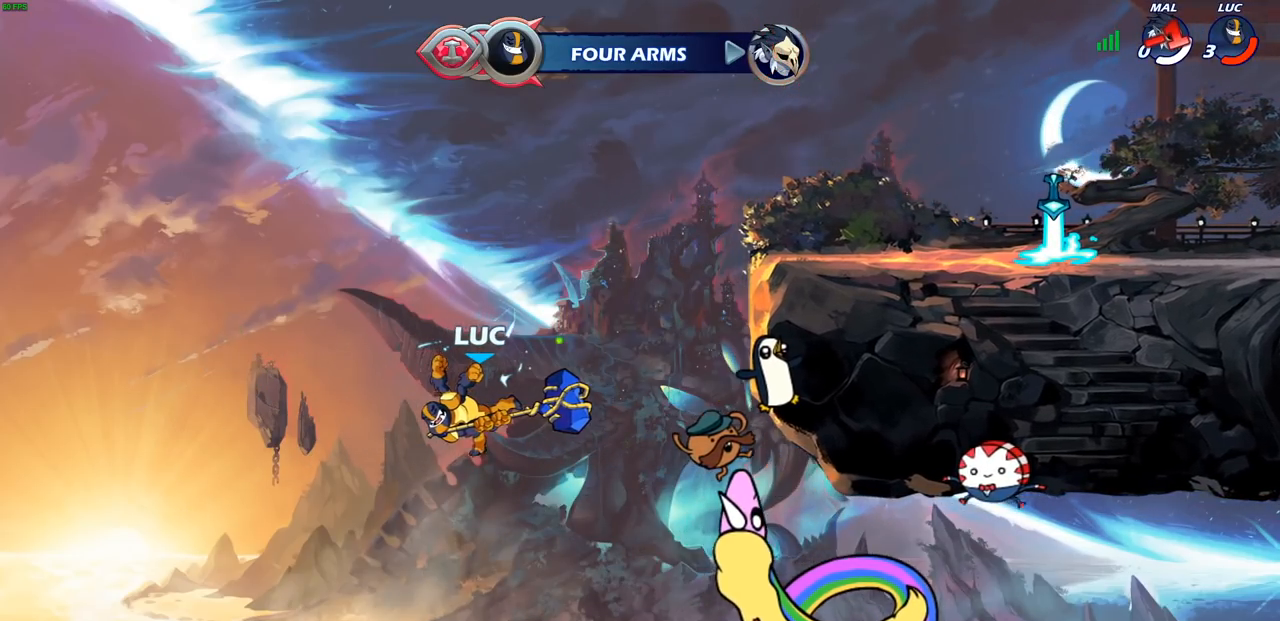
{"buttons": [], "left_stick": "center", "right_stick": "center", "events": []}
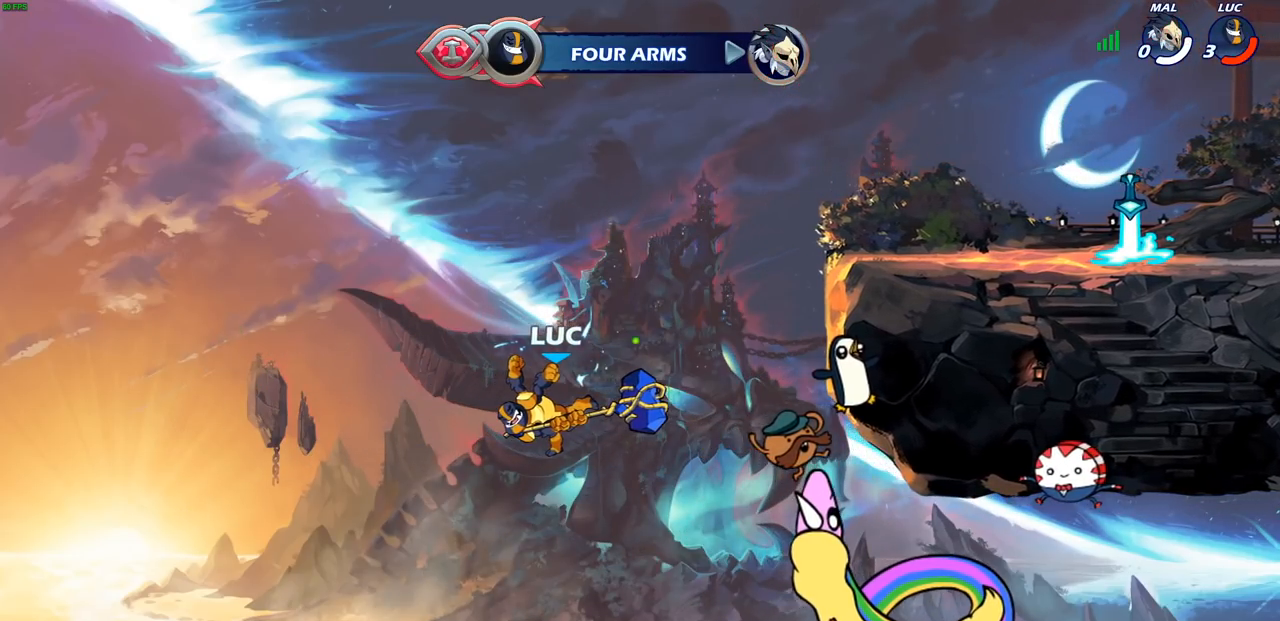
{"buttons": [], "left_stick": "center", "right_stick": "center", "events": []}
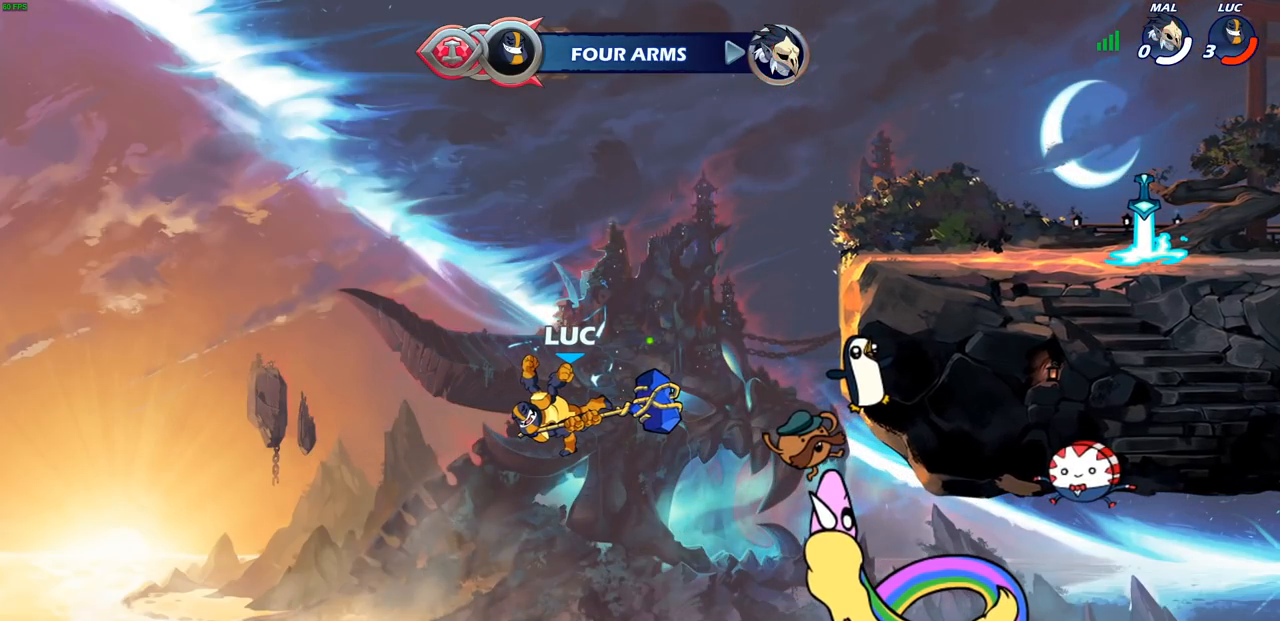
{"buttons": [], "left_stick": "center", "right_stick": "center", "events": []}
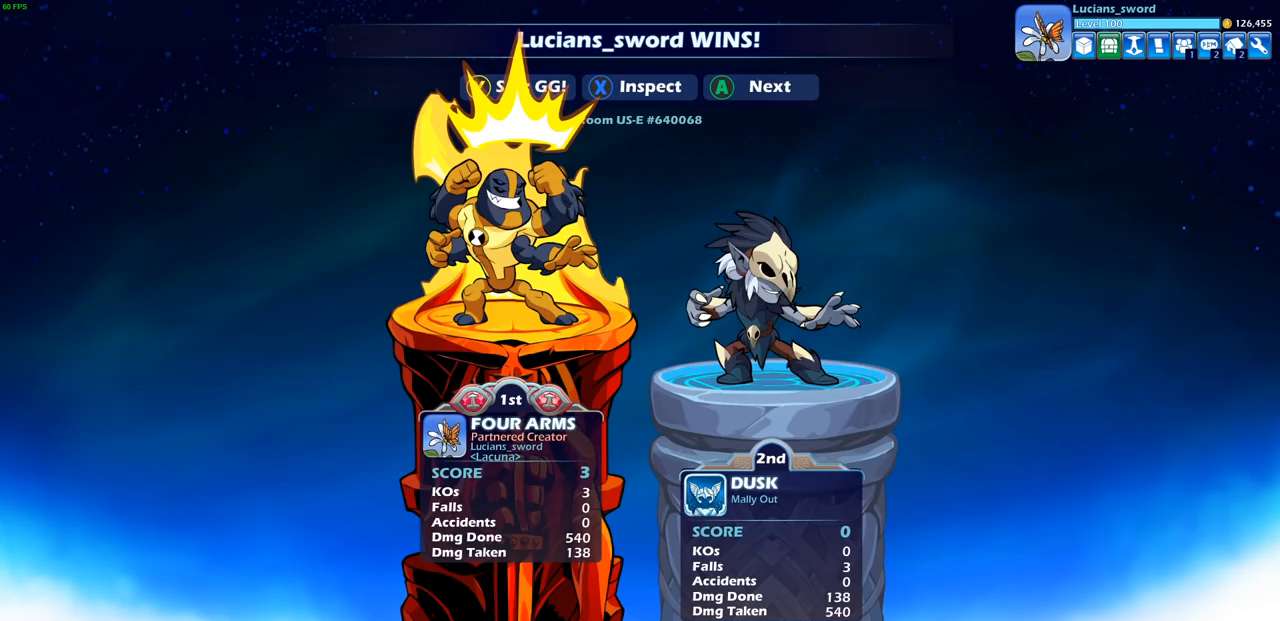
{"buttons": [], "left_stick": "center", "right_stick": "center", "events": []}
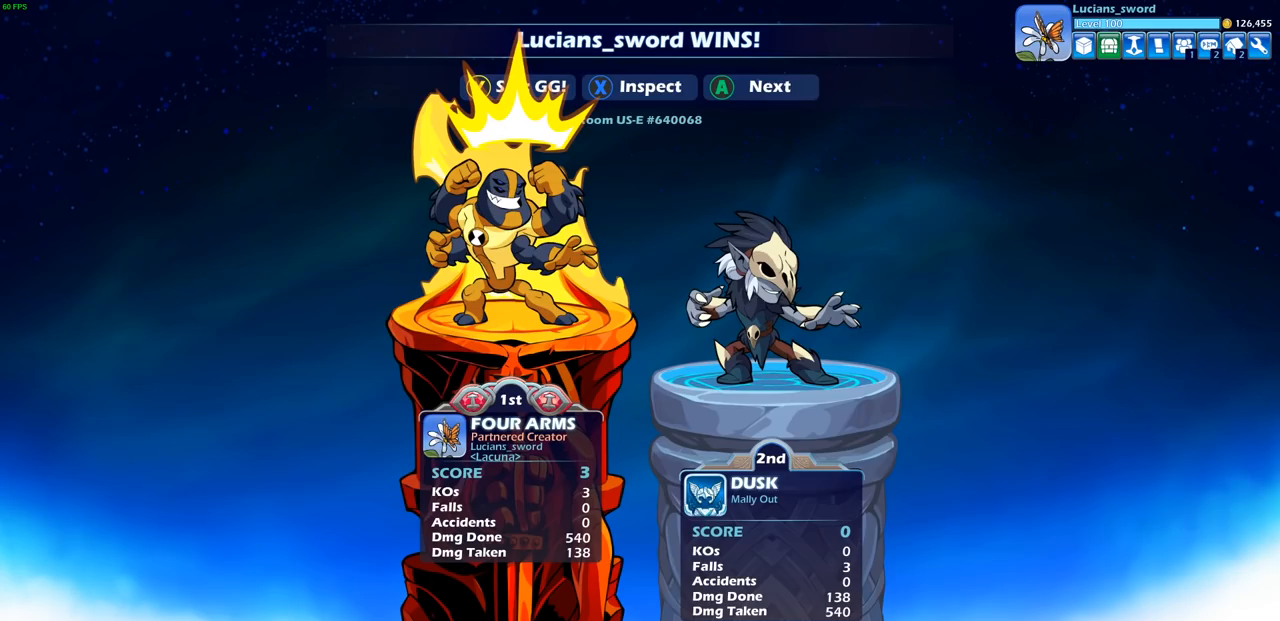
{"buttons": [], "left_stick": "center", "right_stick": "center", "events": []}
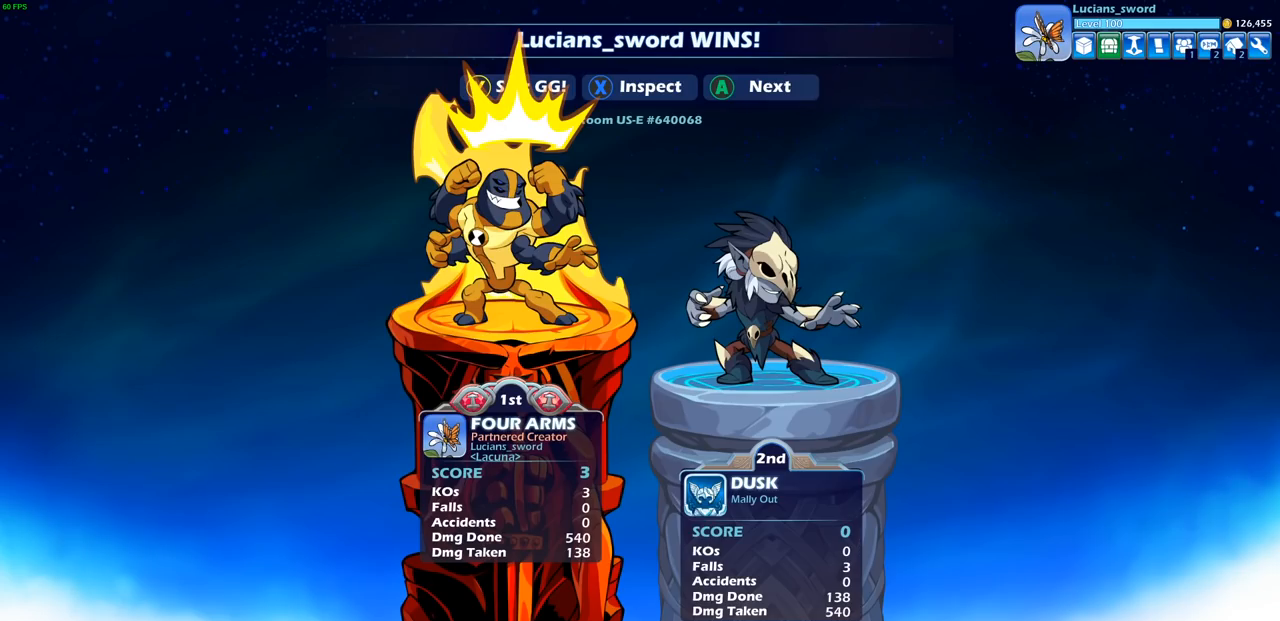
{"buttons": [], "left_stick": "center", "right_stick": "center", "events": []}
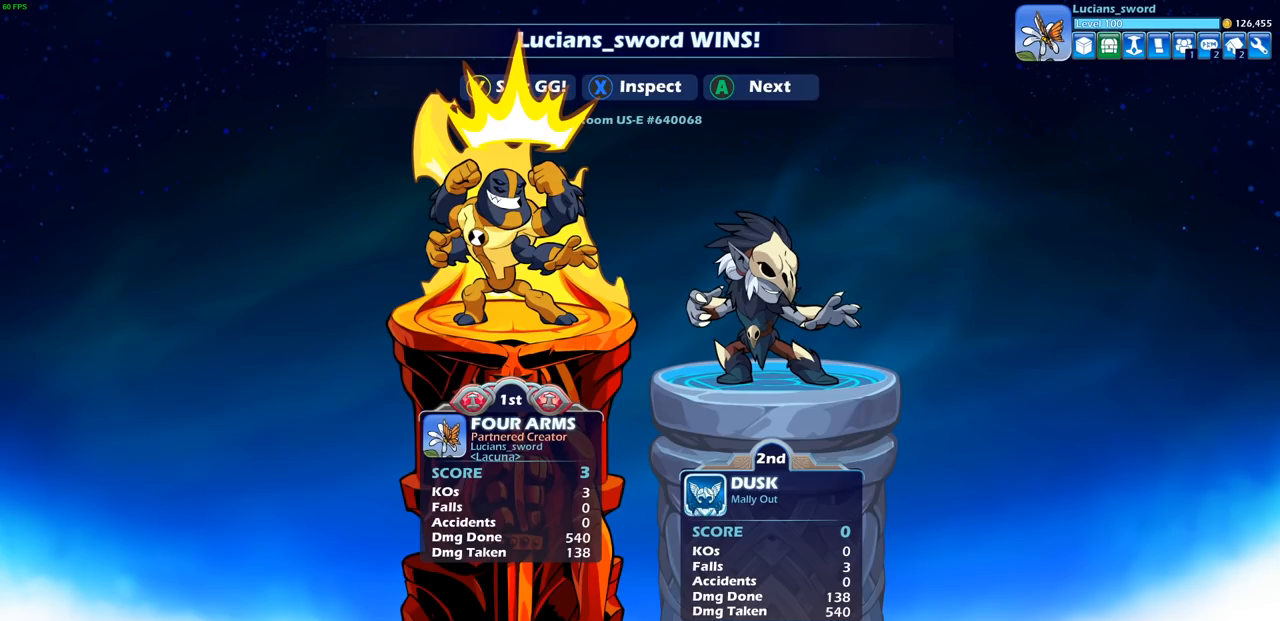
{"buttons": [], "left_stick": "center", "right_stick": "center", "events": []}
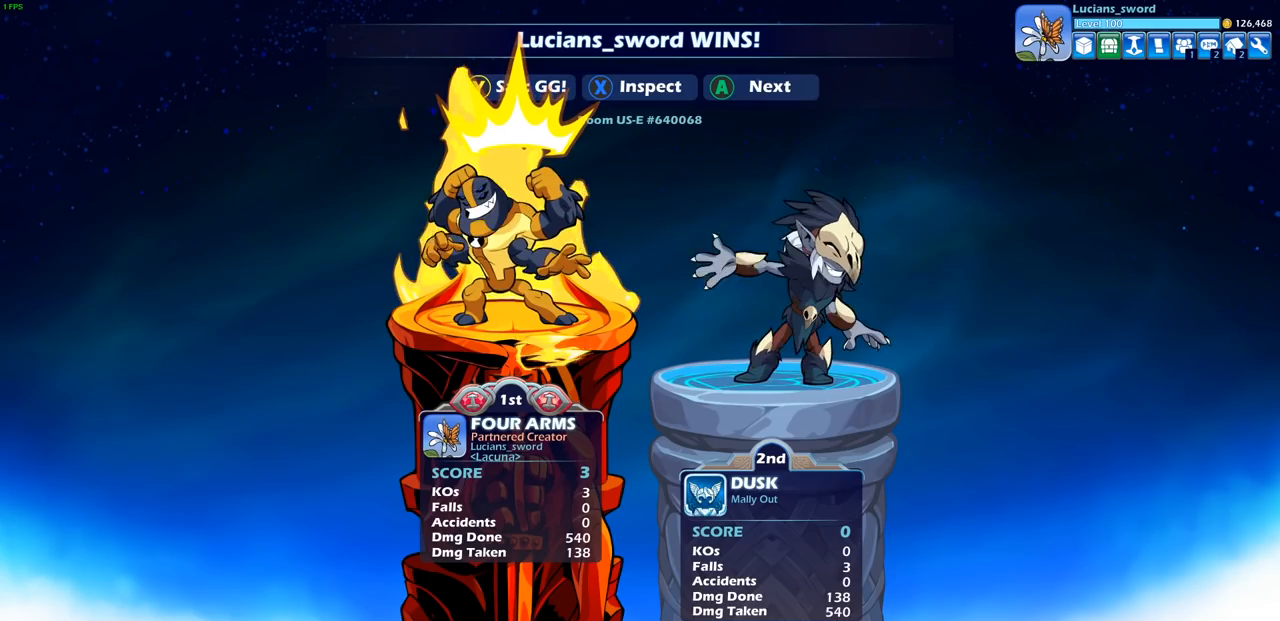
{"buttons": [], "left_stick": "center", "right_stick": "center", "events": [[100, "TRIANGLE", "down"], [300, "TRIANGLE", "up"], [417, "TRIANGLE", "down"], [500, "TRIANGLE", "up"]]}
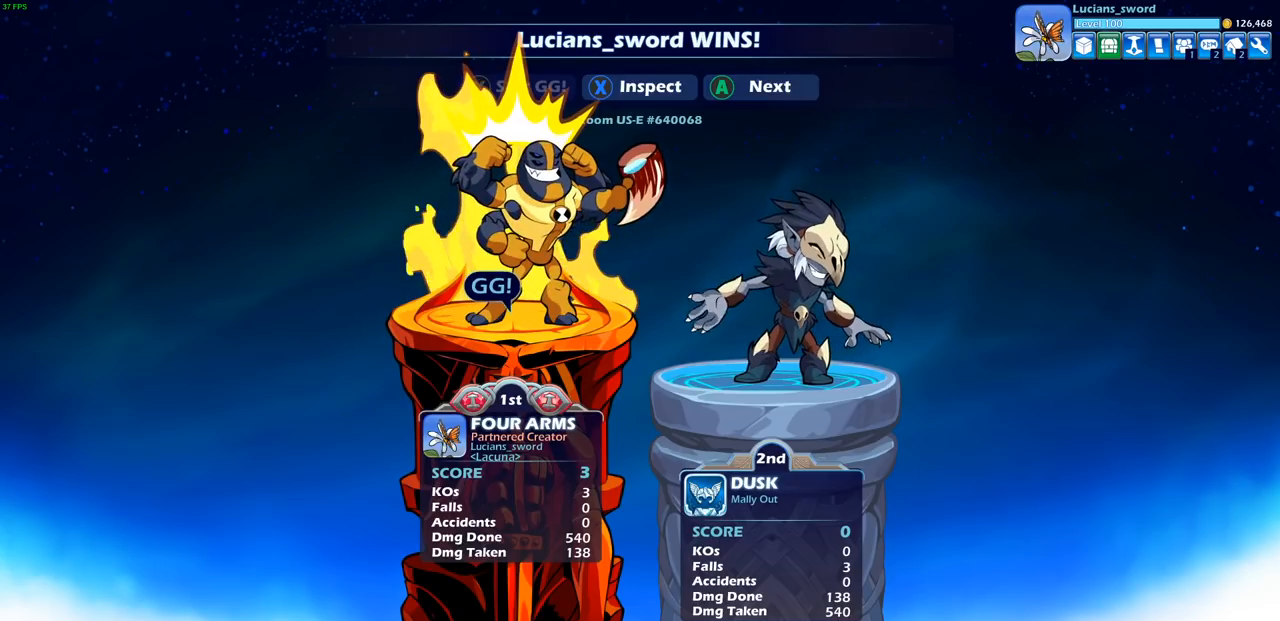
{"buttons": [], "left_stick": "center", "right_stick": "center", "events": []}
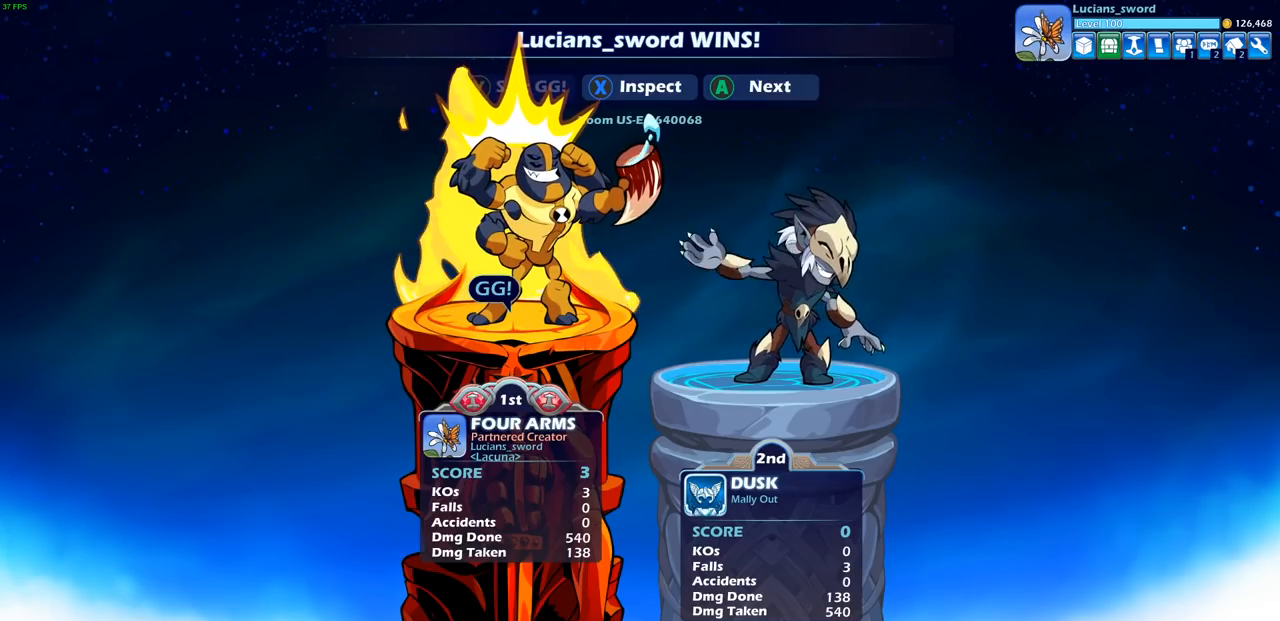
{"buttons": [], "left_stick": "center", "right_stick": "center", "events": [[400, "CROSS", "down"], [417, "CROSS", "up"]]}
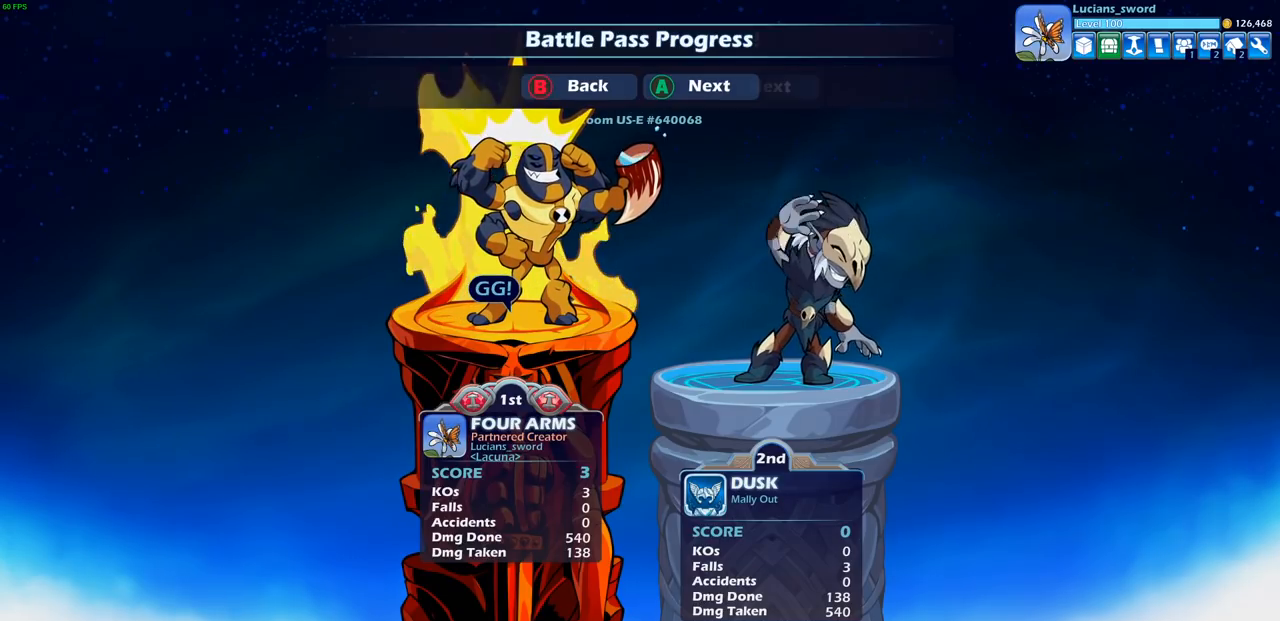
{"buttons": [], "left_stick": "center", "right_stick": "center", "events": []}
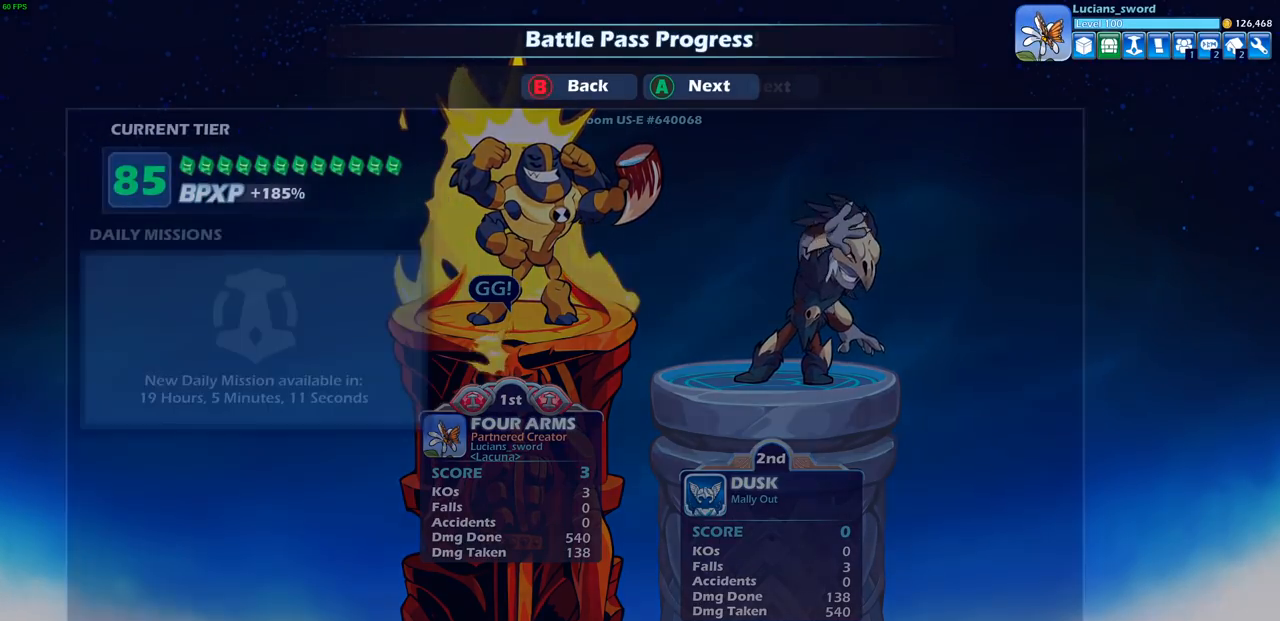
{"buttons": [], "left_stick": "center", "right_stick": "center", "events": []}